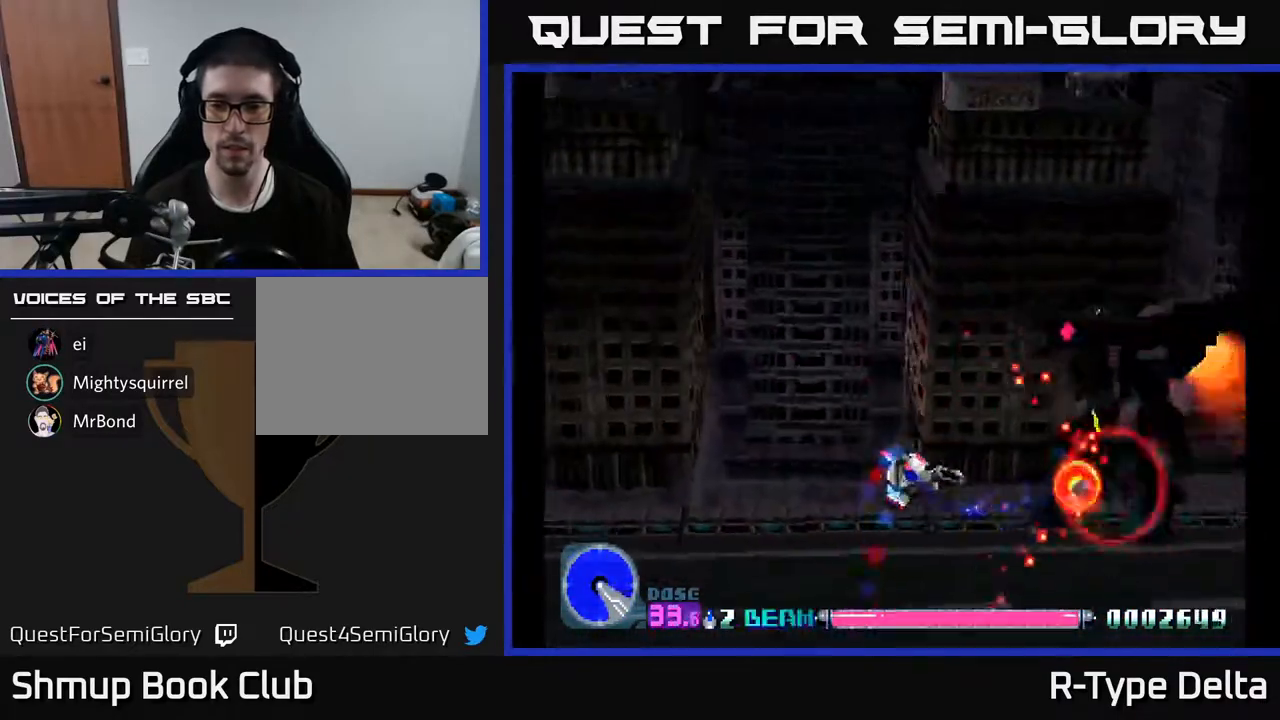
Gameplay with a controller (Xbox layout); each line is a JSON object with the inputs held at the frame after it. "events" lists button and stick changes between this image and that frame as [ms after this image, input, new state], when the widget could be followed in between. Not read: left_stick right_stick.
{"buttons": ["X"], "events": []}
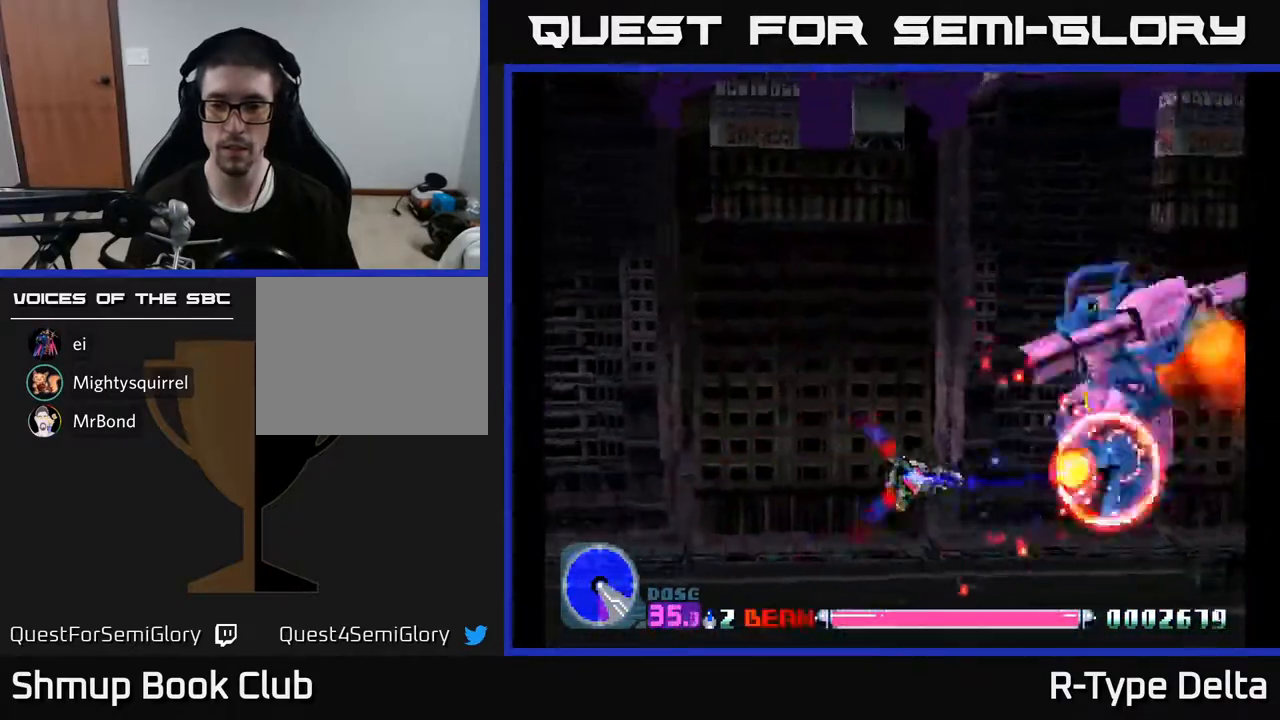
{"buttons": ["X", "DPAD_UP", "DPAD_RIGHT"], "events": [[400, "DPAD_UP", "down"], [467, "DPAD_RIGHT", "down"]]}
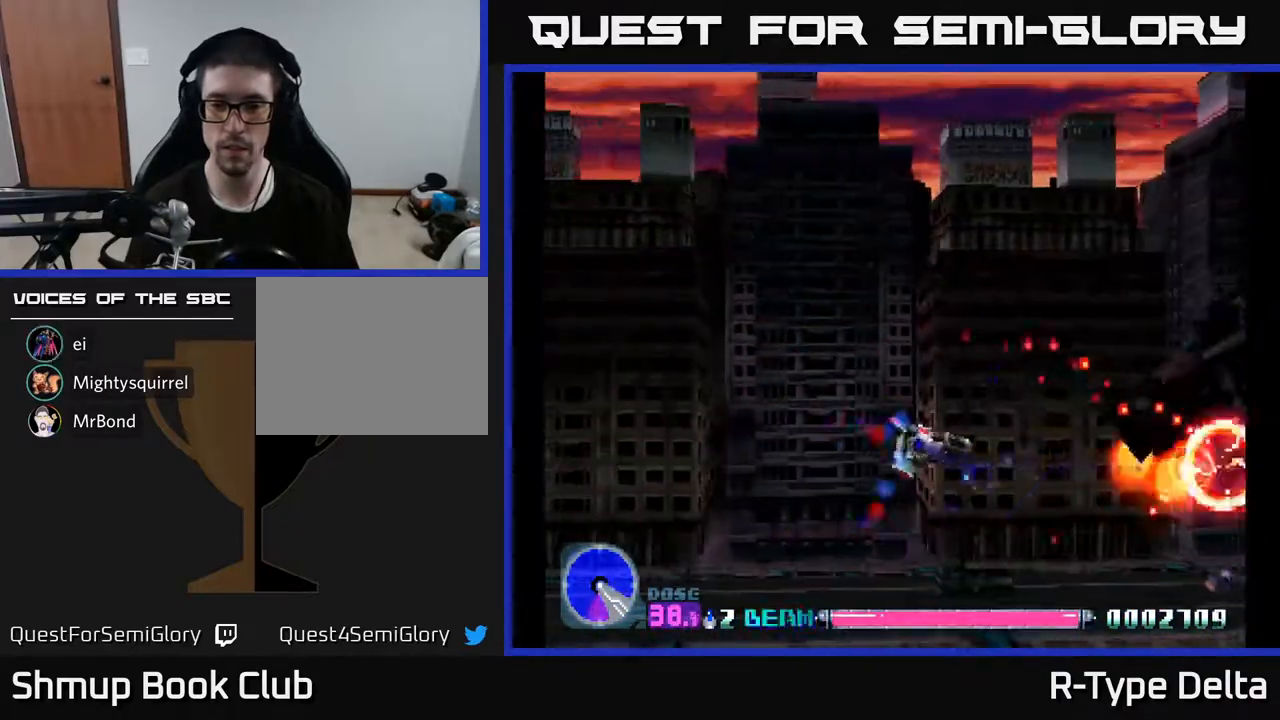
{"buttons": ["X", "DPAD_LEFT"]}
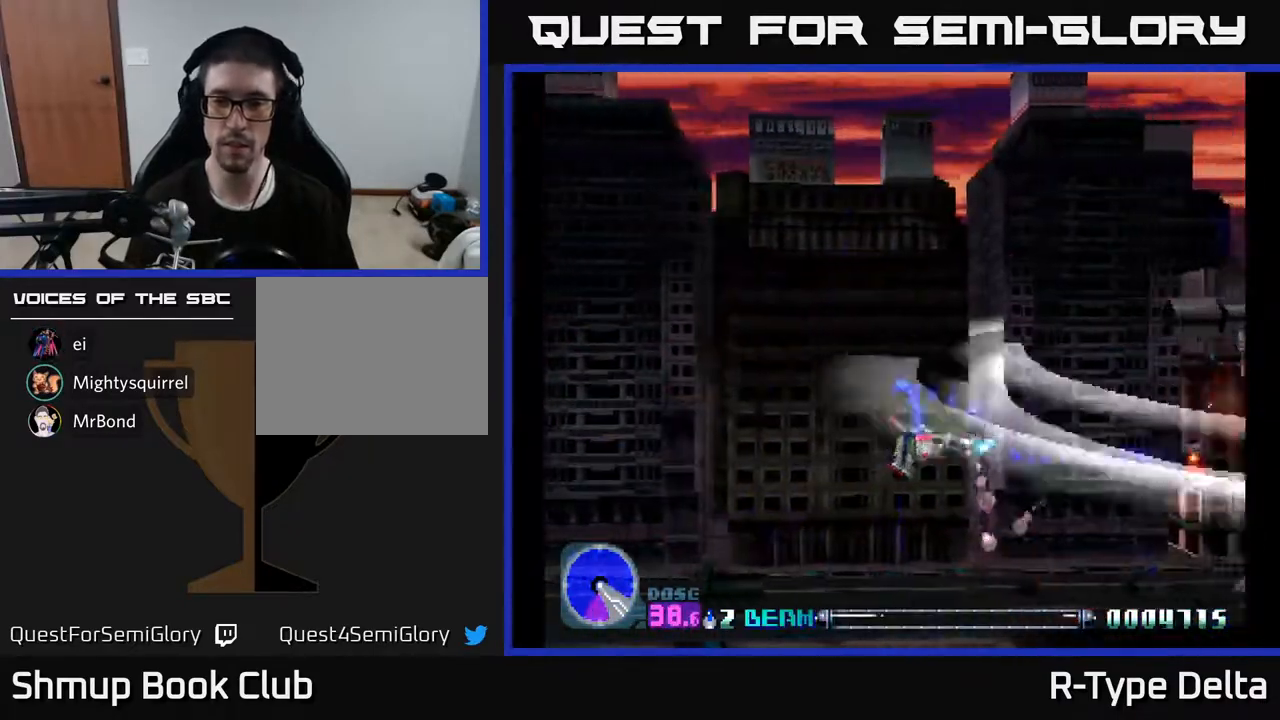
{"buttons": ["A", "X", "DPAD_DOWN"], "events": [[50, "DPAD_UP", "down"], [167, "DPAD_UP", "up"], [317, "DPAD_LEFT", "up"], [350, "DPAD_RIGHT", "down"], [417, "DPAD_DOWN", "down"], [467, "DPAD_RIGHT", "up"], [483, "A", "down"]]}
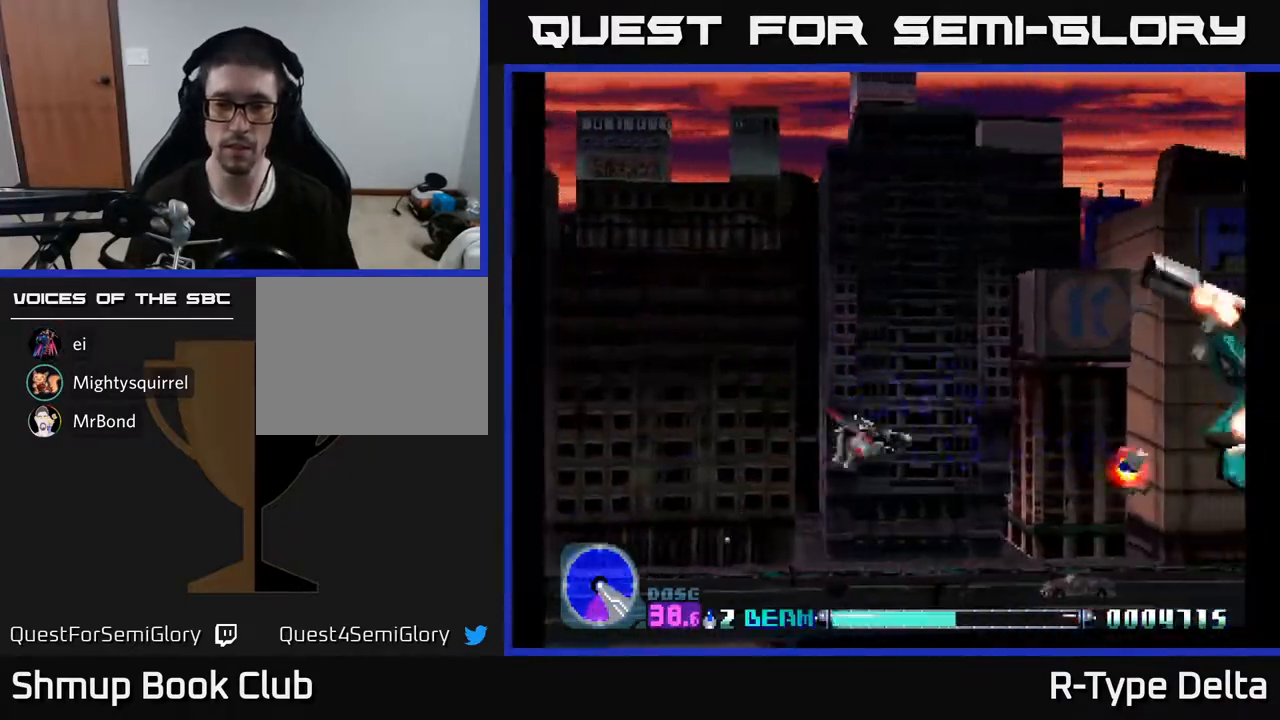
{"buttons": ["DPAD_DOWN"], "events": [[83, "A", "up"], [467, "X", "up"]]}
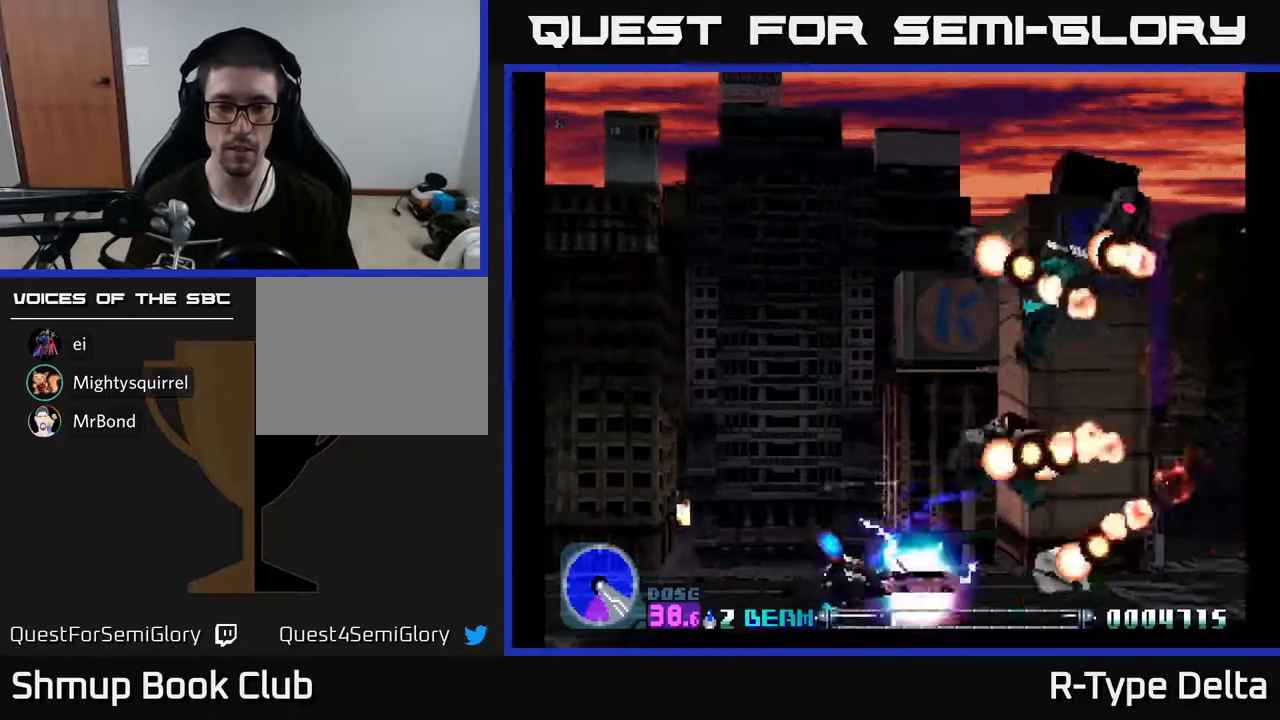
{"buttons": ["X", "DPAD_UP", "DPAD_RIGHT"]}
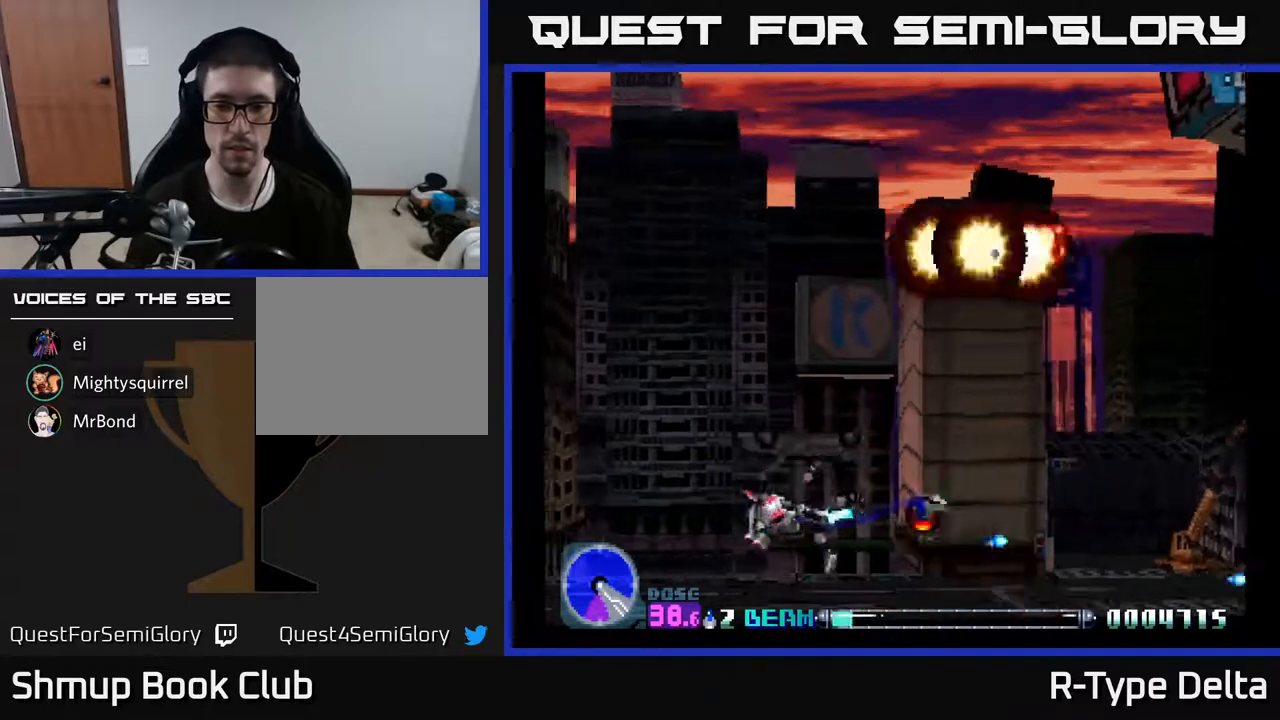
{"buttons": ["X", "DPAD_UP", "DPAD_LEFT"], "events": [[83, "DPAD_UP", "up"], [250, "DPAD_RIGHT", "up"], [267, "DPAD_DOWN", "down"], [417, "DPAD_LEFT", "down"], [450, "DPAD_DOWN", "up"], [500, "DPAD_UP", "down"]]}
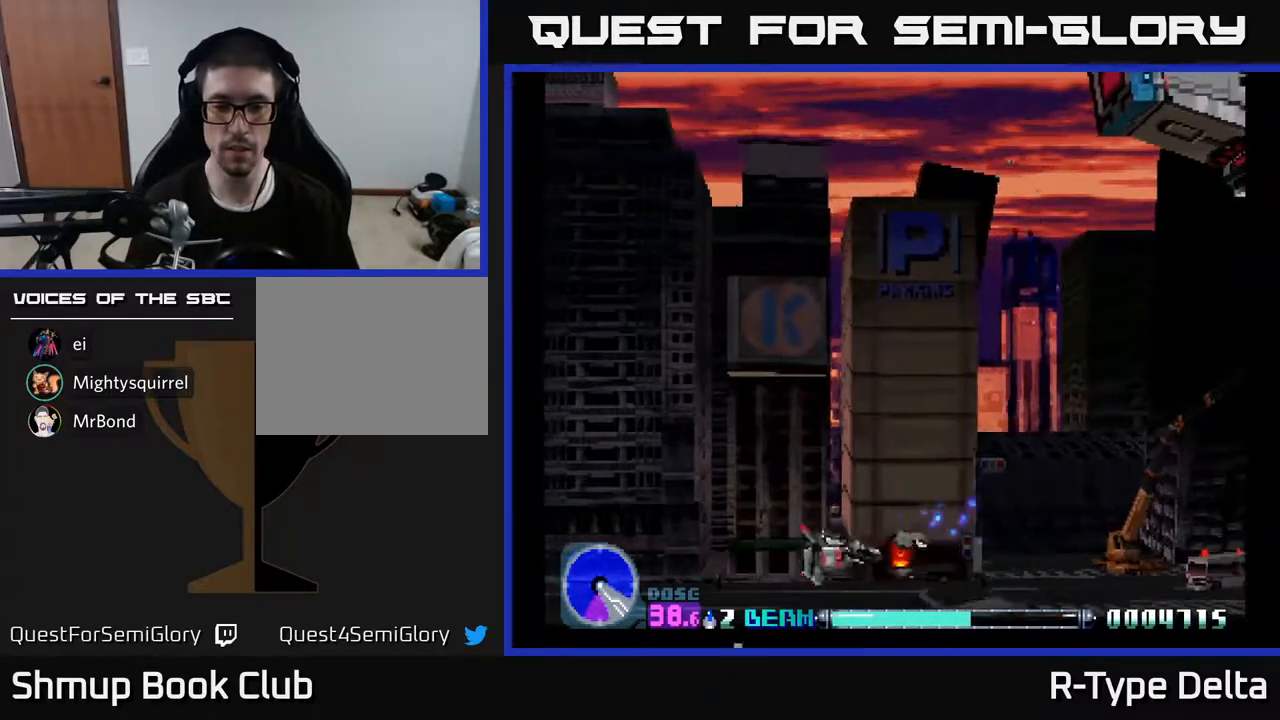
{"buttons": ["X", "DPAD_DOWN"], "events": [[33, "DPAD_LEFT", "up"], [333, "DPAD_UP", "up"], [400, "DPAD_DOWN", "down"]]}
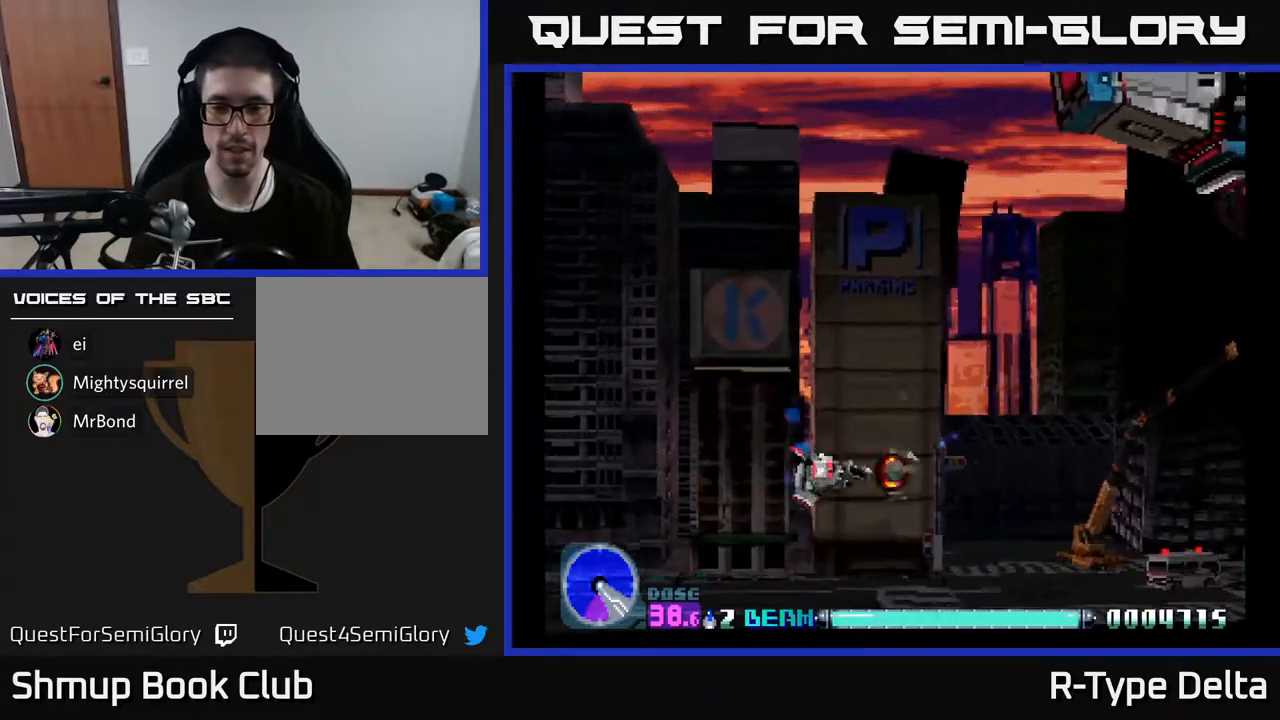
{"buttons": ["X", "DPAD_UP"], "events": [[67, "DPAD_RIGHT", "down"], [150, "DPAD_DOWN", "up"], [233, "DPAD_DOWN", "down"], [350, "DPAD_DOWN", "up"], [417, "DPAD_RIGHT", "up"], [417, "DPAD_UP", "down"]]}
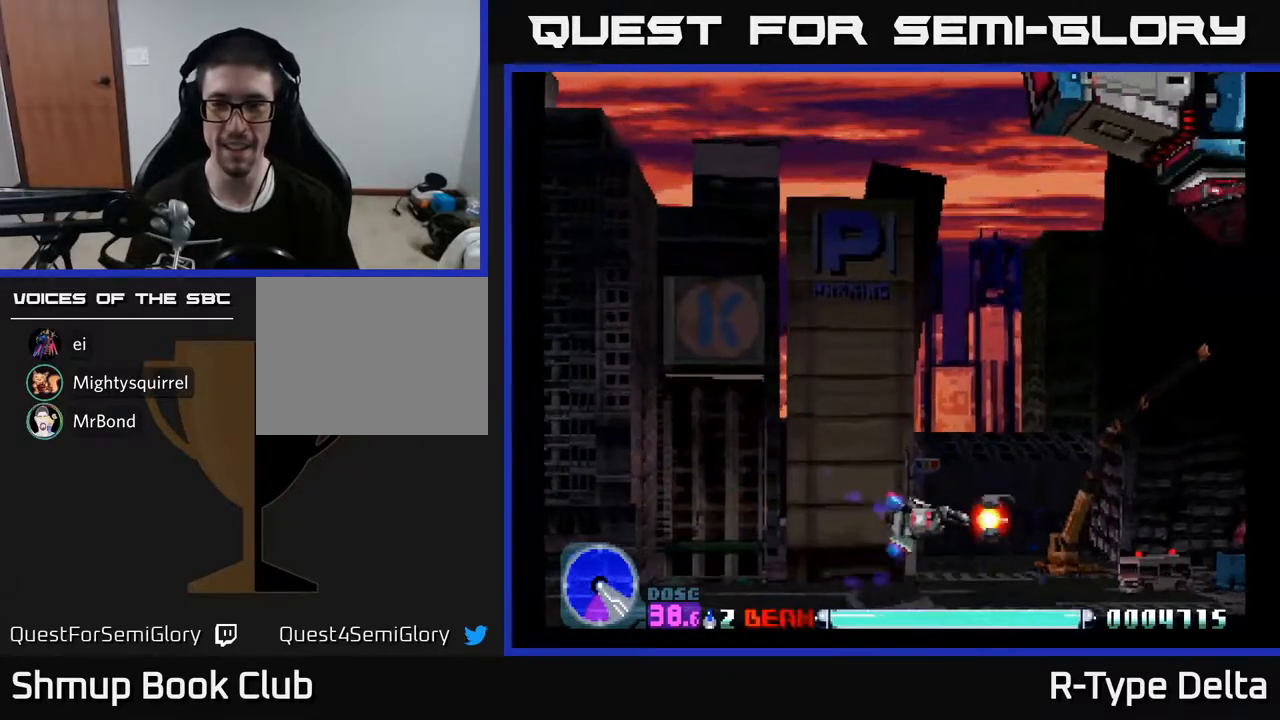
{"buttons": ["X", "DPAD_UP", "DPAD_RIGHT"], "events": [[483, "DPAD_RIGHT", "down"]]}
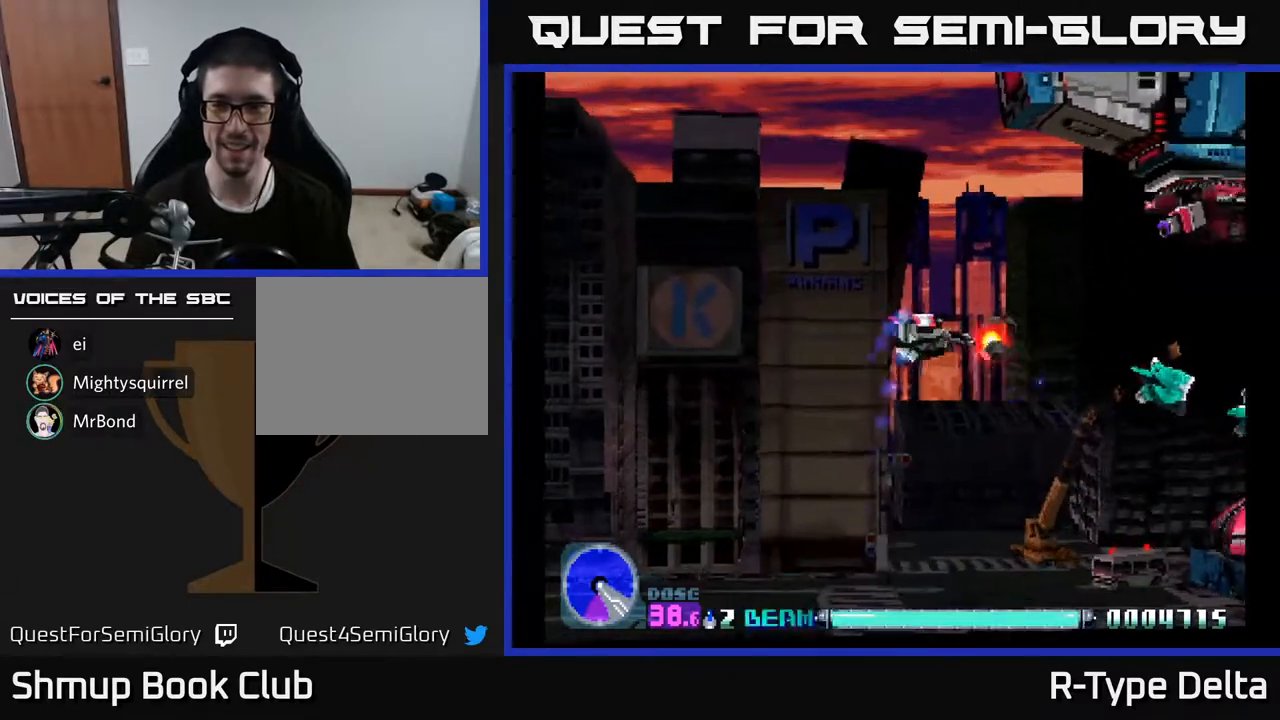
{"buttons": ["X"], "events": [[17, "DPAD_UP", "up"], [250, "DPAD_DOWN", "down"], [283, "DPAD_RIGHT", "up"], [333, "DPAD_RIGHT", "down"], [350, "DPAD_DOWN", "up"], [383, "DPAD_RIGHT", "up"]]}
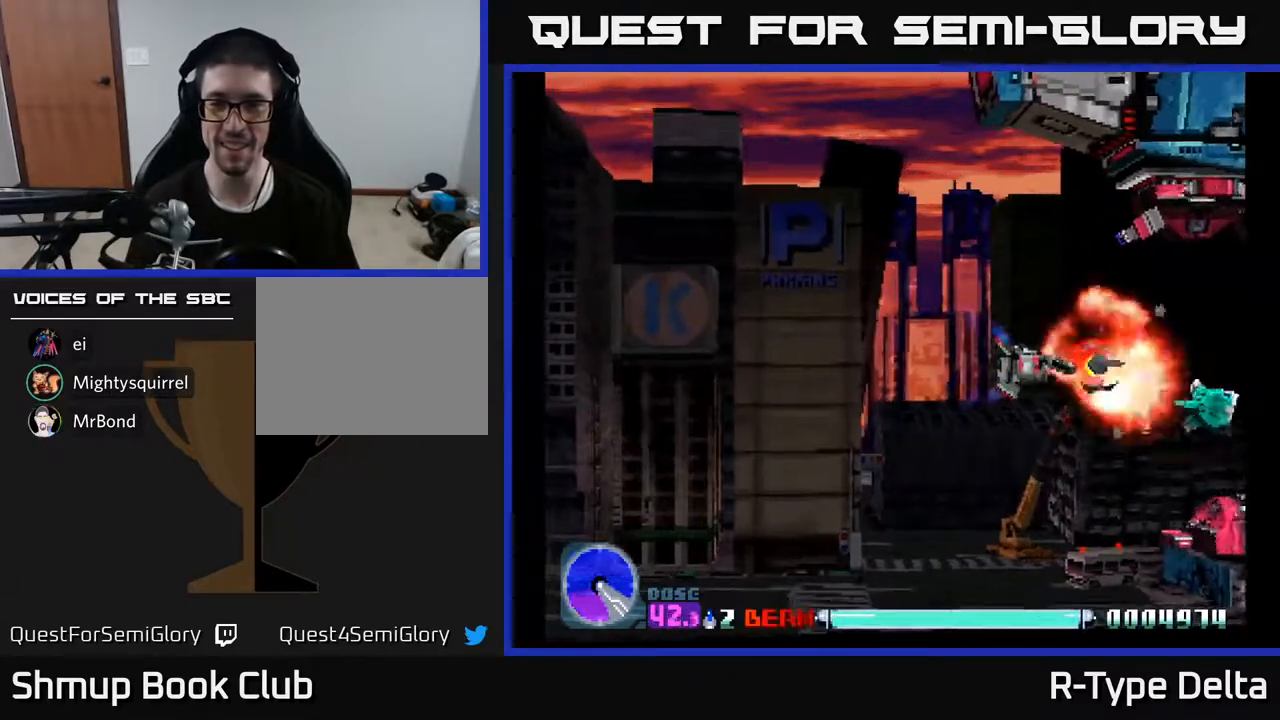
{"buttons": ["X"], "events": [[167, "DPAD_LEFT", "down"], [233, "DPAD_LEFT", "up"]]}
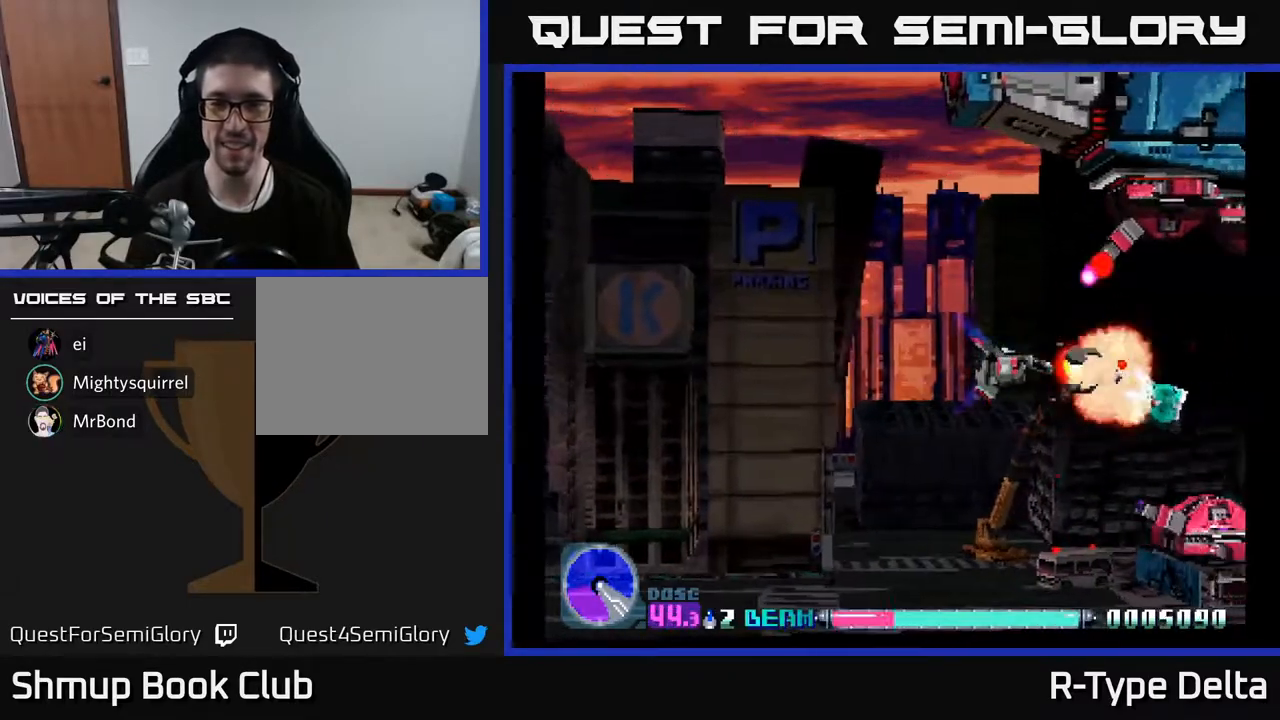
{"buttons": ["X", "DPAD_UP", "DPAD_LEFT"], "events": [[167, "DPAD_LEFT", "down"], [233, "DPAD_LEFT", "up"], [367, "DPAD_LEFT", "down"], [417, "DPAD_UP", "down"]]}
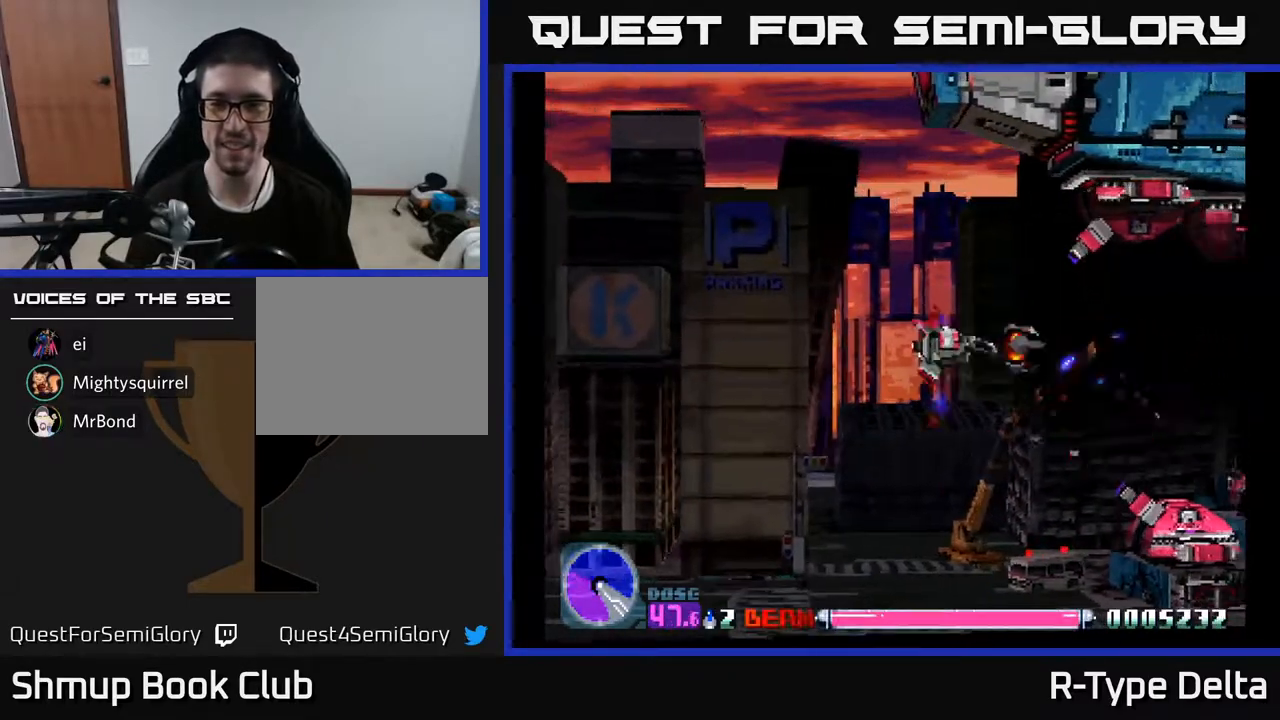
{"buttons": ["X"], "events": [[33, "DPAD_LEFT", "up"], [150, "DPAD_RIGHT", "down"], [283, "DPAD_RIGHT", "up"], [400, "DPAD_UP", "up"]]}
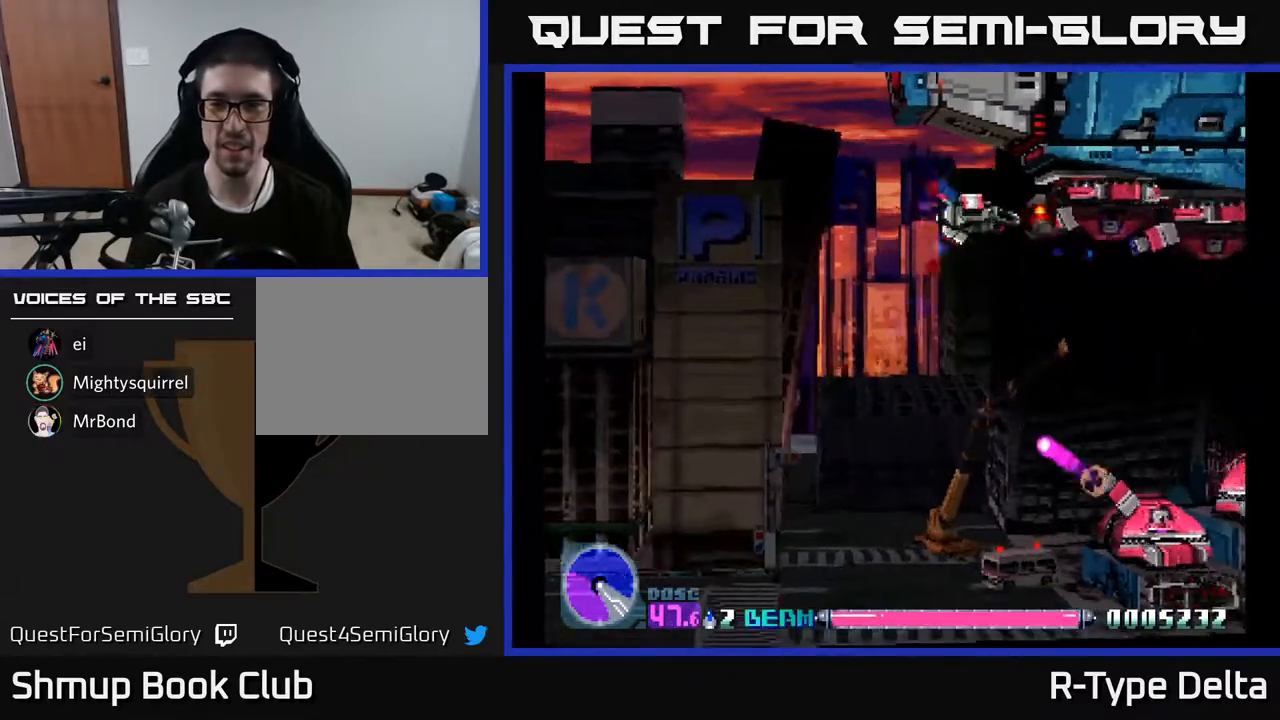
{"buttons": ["X"], "events": []}
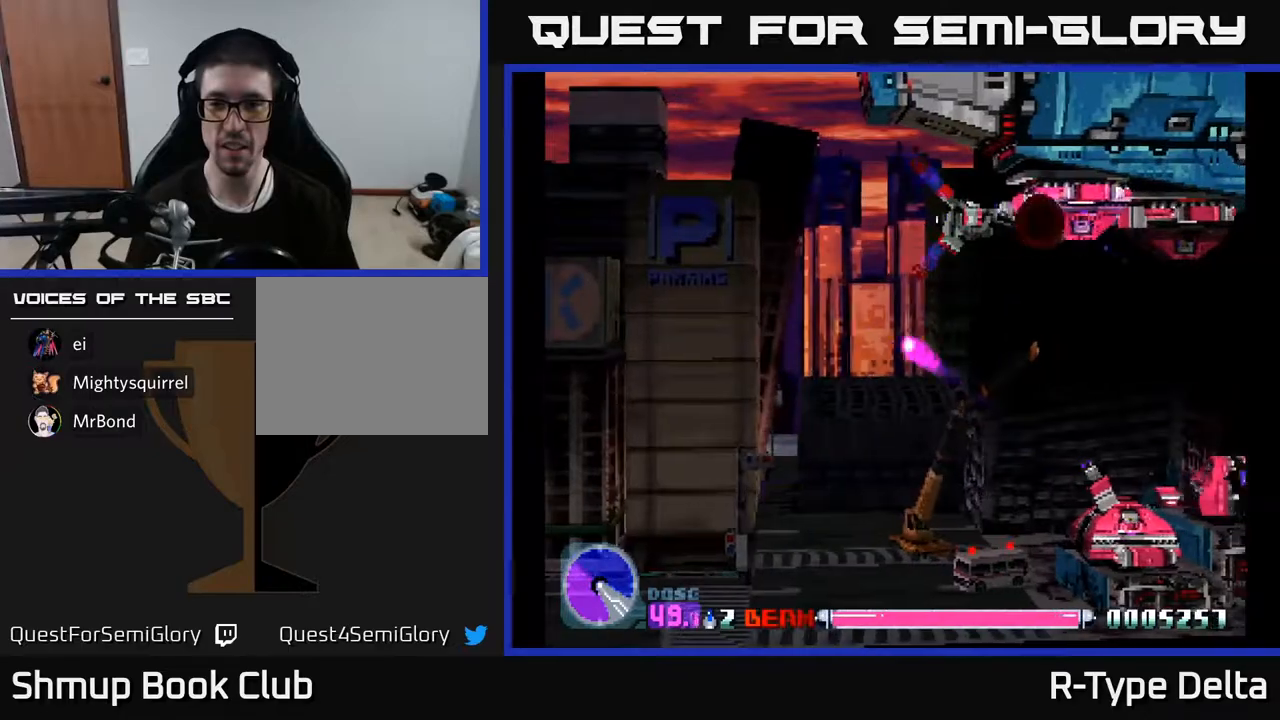
{"buttons": ["X"], "events": [[83, "DPAD_LEFT", "down"], [217, "DPAD_LEFT", "up"]]}
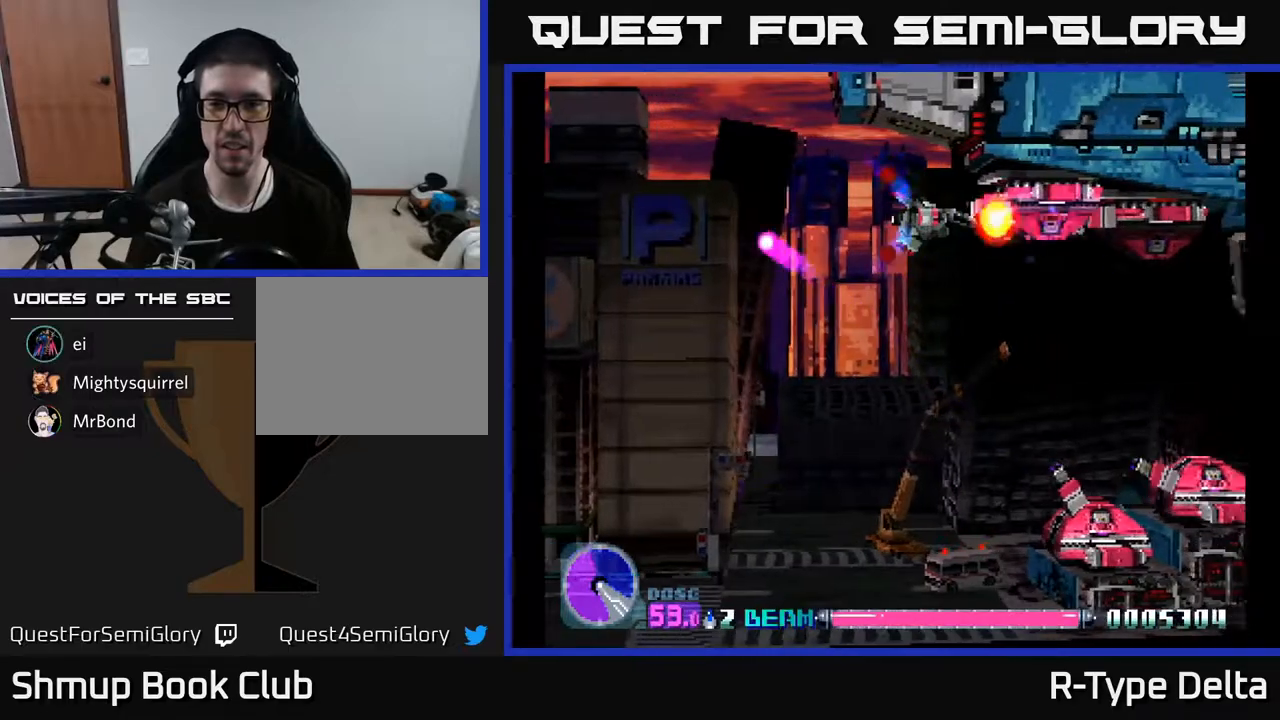
{"buttons": ["X"], "events": [[433, "DPAD_LEFT", "down"], [500, "DPAD_LEFT", "up"]]}
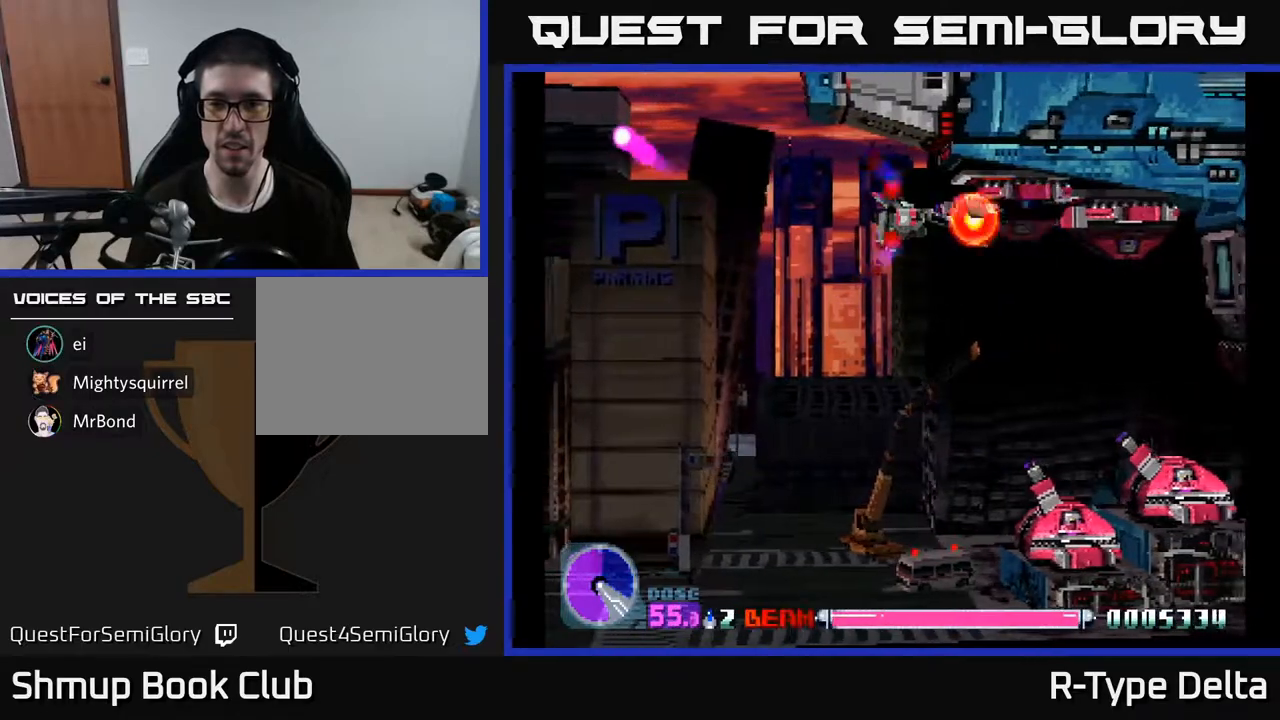
{"buttons": ["X"], "events": [[333, "DPAD_LEFT", "down"], [417, "DPAD_LEFT", "up"]]}
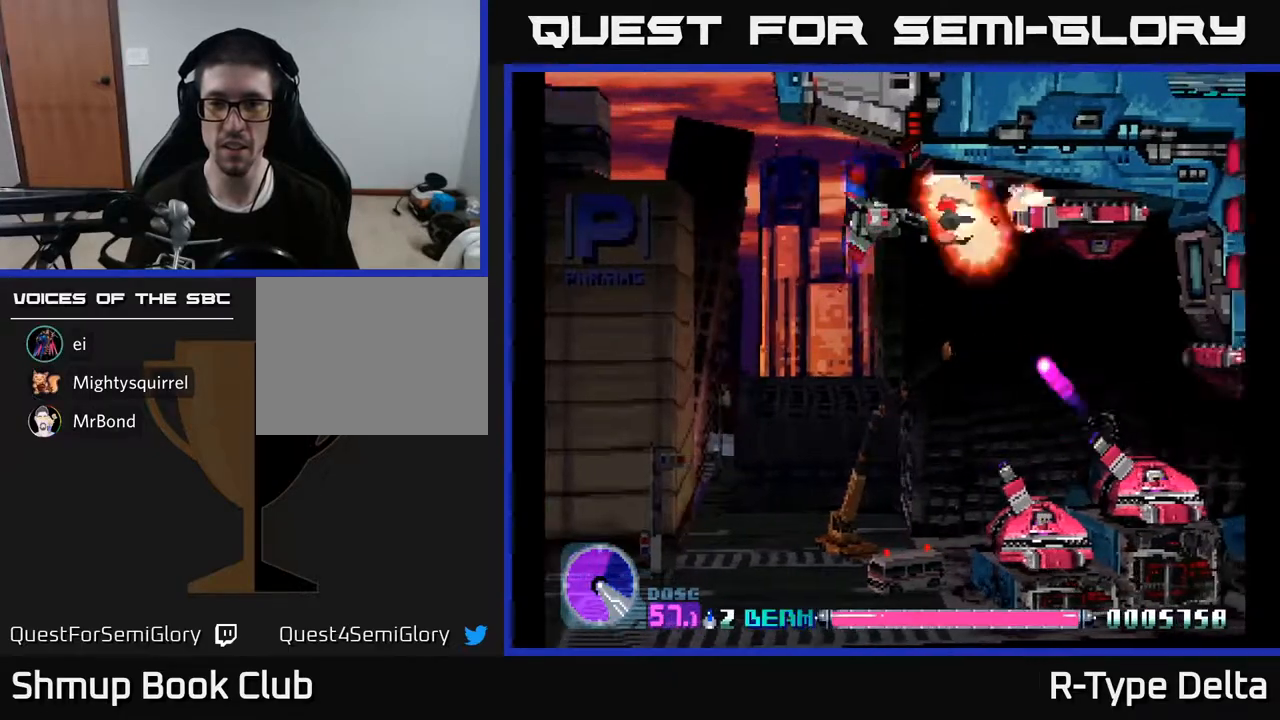
{"buttons": ["X", "DPAD_DOWN", "DPAD_LEFT"], "events": [[133, "DPAD_LEFT", "down"], [217, "DPAD_DOWN", "down"], [217, "DPAD_LEFT", "up"], [267, "DPAD_RIGHT", "down"], [367, "DPAD_RIGHT", "up"], [433, "DPAD_LEFT", "down"]]}
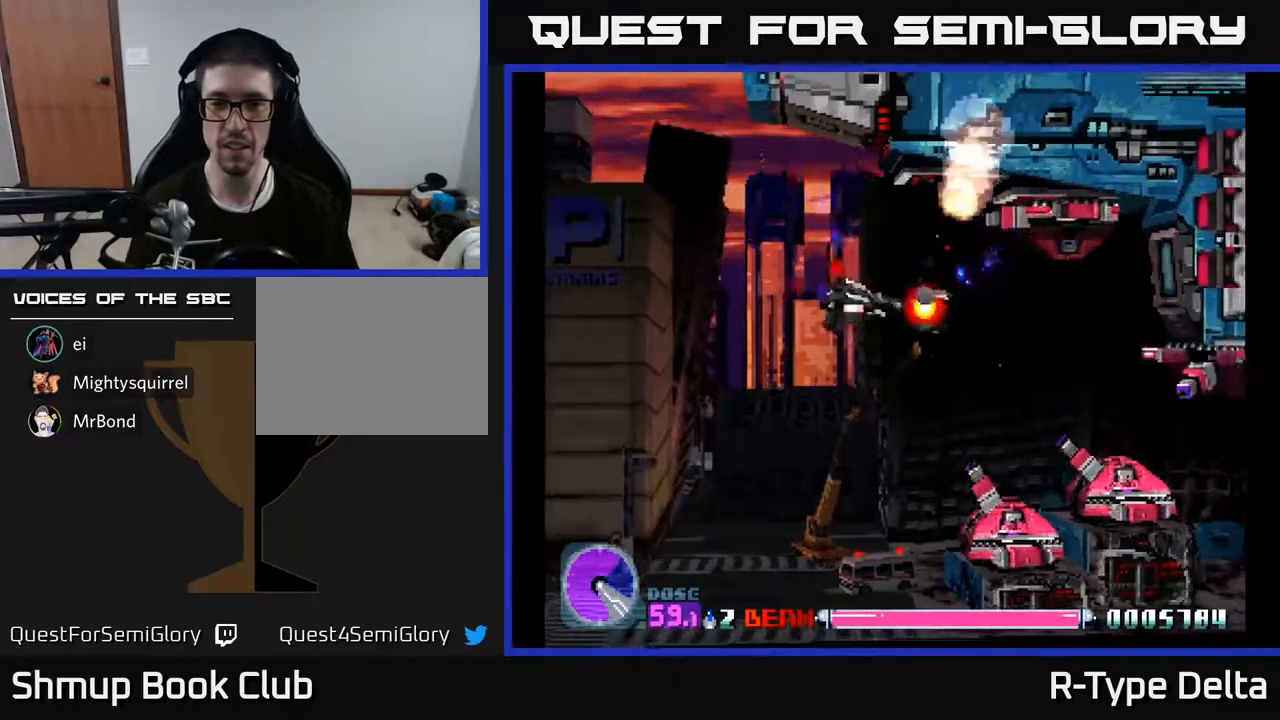
{"buttons": ["X", "DPAD_DOWN", "DPAD_RIGHT"], "events": [[67, "DPAD_LEFT", "up"], [467, "DPAD_RIGHT", "down"]]}
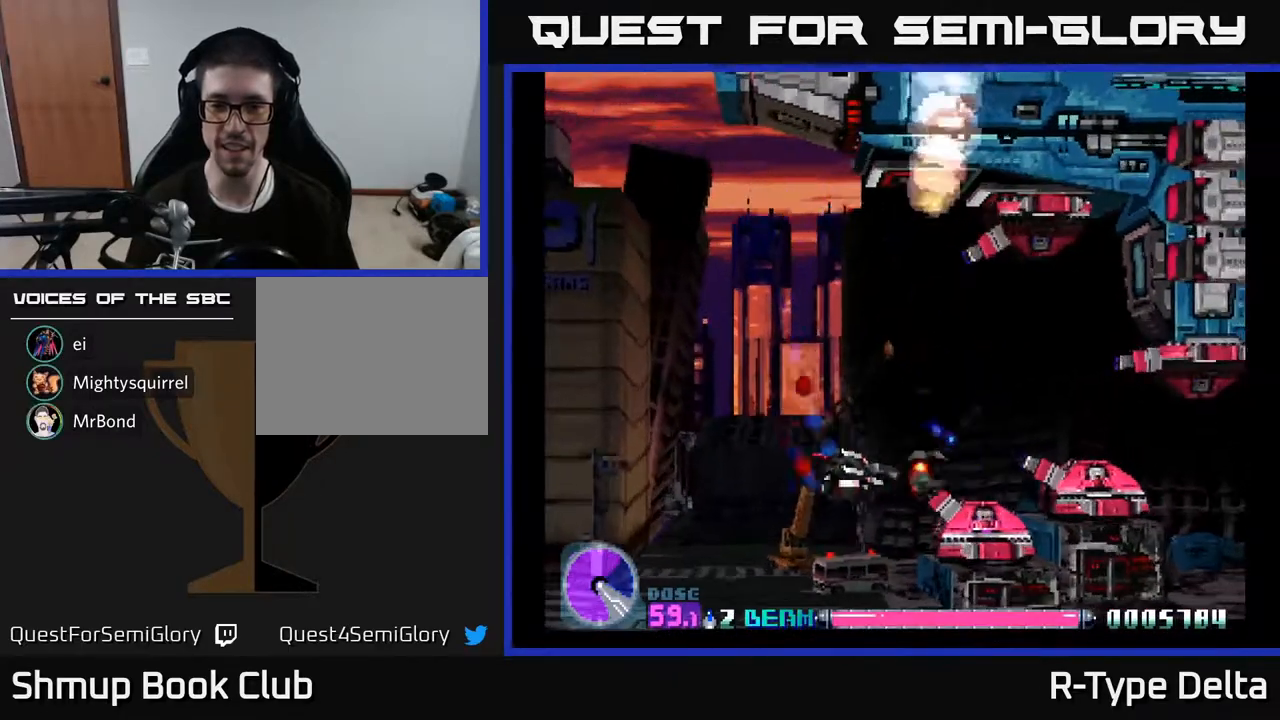
{"buttons": ["X"], "events": [[83, "DPAD_RIGHT", "up"], [150, "DPAD_DOWN", "up"], [333, "DPAD_LEFT", "down"], [433, "DPAD_LEFT", "up"]]}
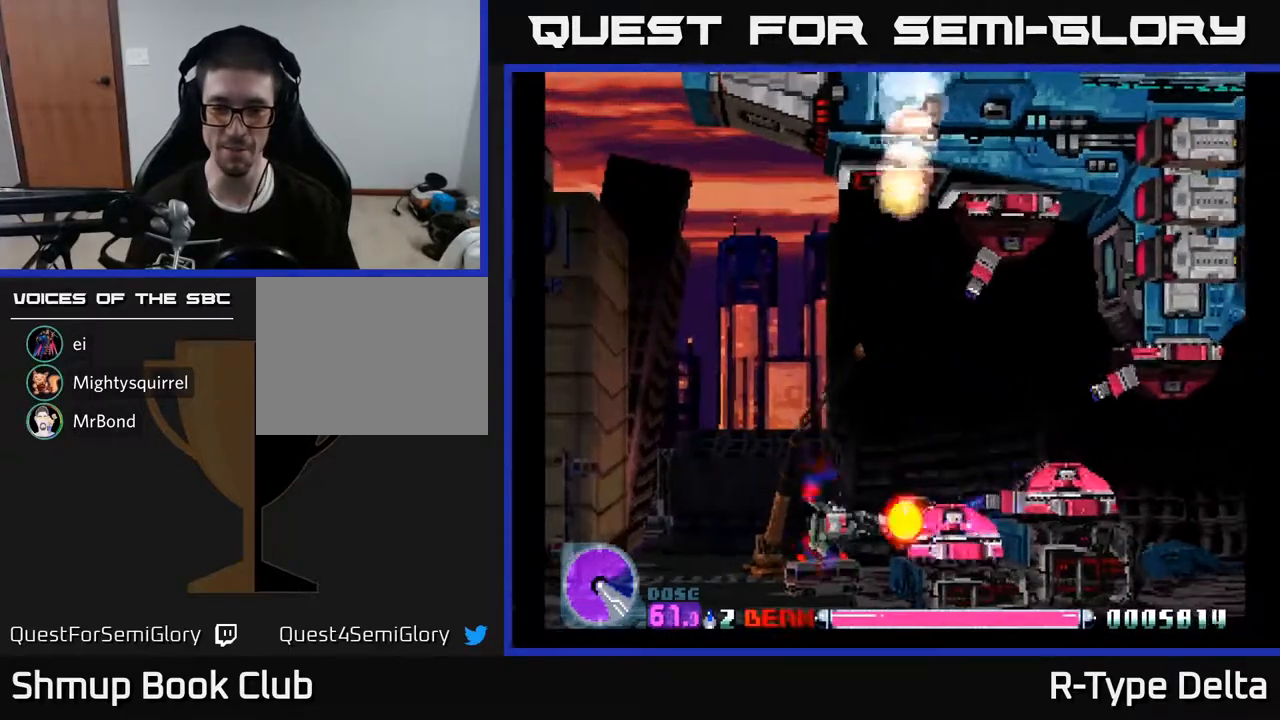
{"buttons": ["X"], "events": [[133, "DPAD_LEFT", "down"], [233, "DPAD_LEFT", "up"]]}
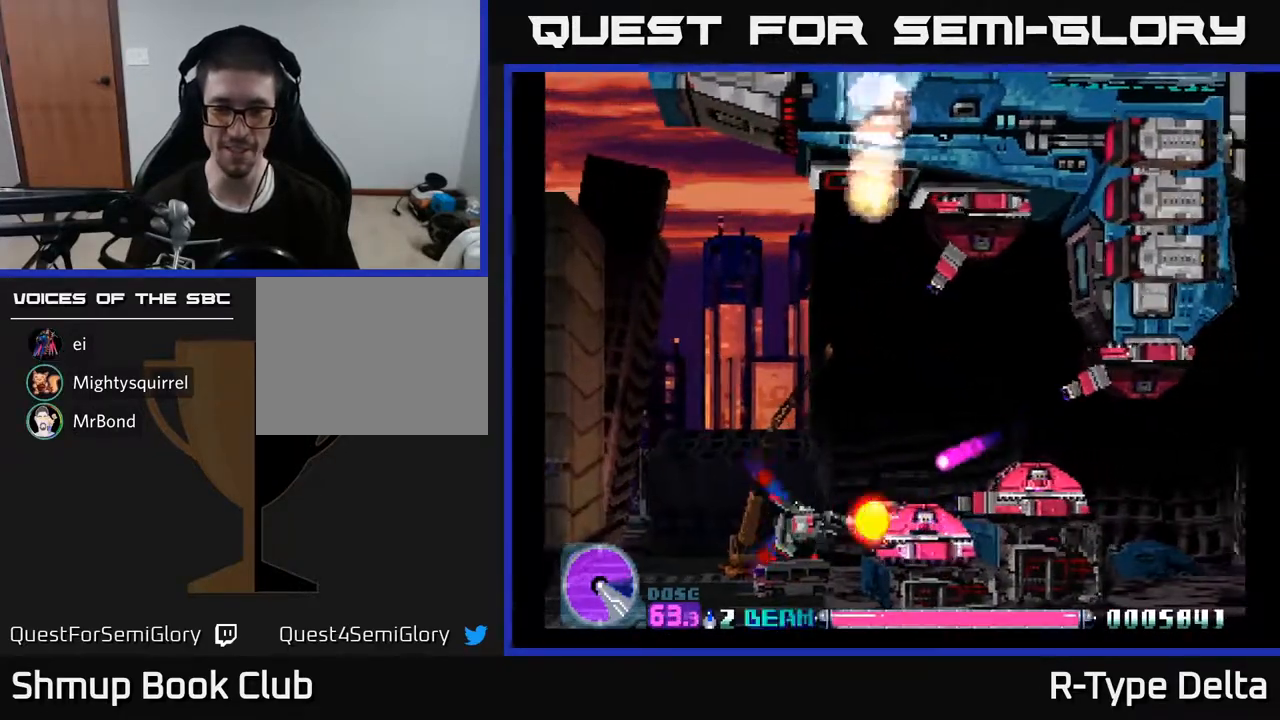
{"buttons": ["X", "DPAD_UP"], "events": [[17, "DPAD_LEFT", "down"], [83, "DPAD_LEFT", "up"], [350, "DPAD_LEFT", "down"], [367, "DPAD_UP", "down"], [500, "DPAD_LEFT", "up"]]}
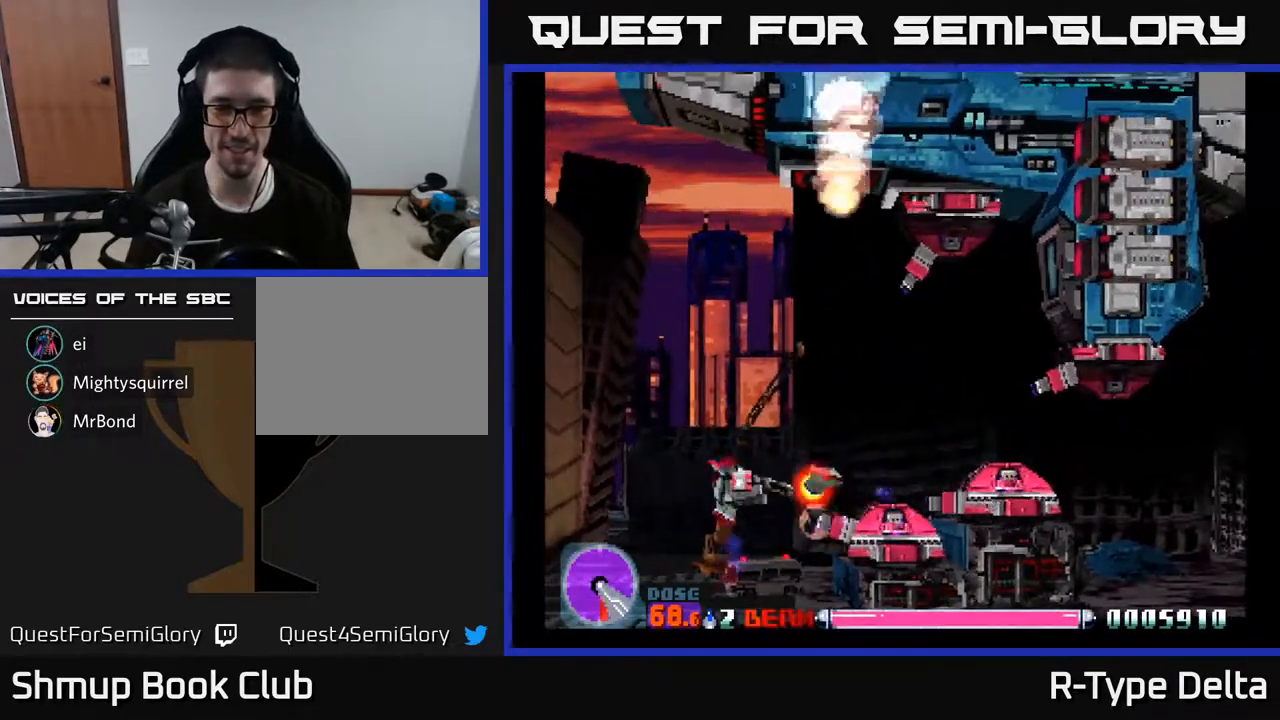
{"buttons": ["X", "DPAD_RIGHT"], "events": [[83, "X", "up"], [133, "X", "down"], [217, "X", "up"], [267, "X", "down"], [300, "DPAD_LEFT", "down"], [350, "X", "up"], [400, "X", "down"], [433, "DPAD_LEFT", "up"], [450, "DPAD_UP", "up"], [467, "DPAD_RIGHT", "down"]]}
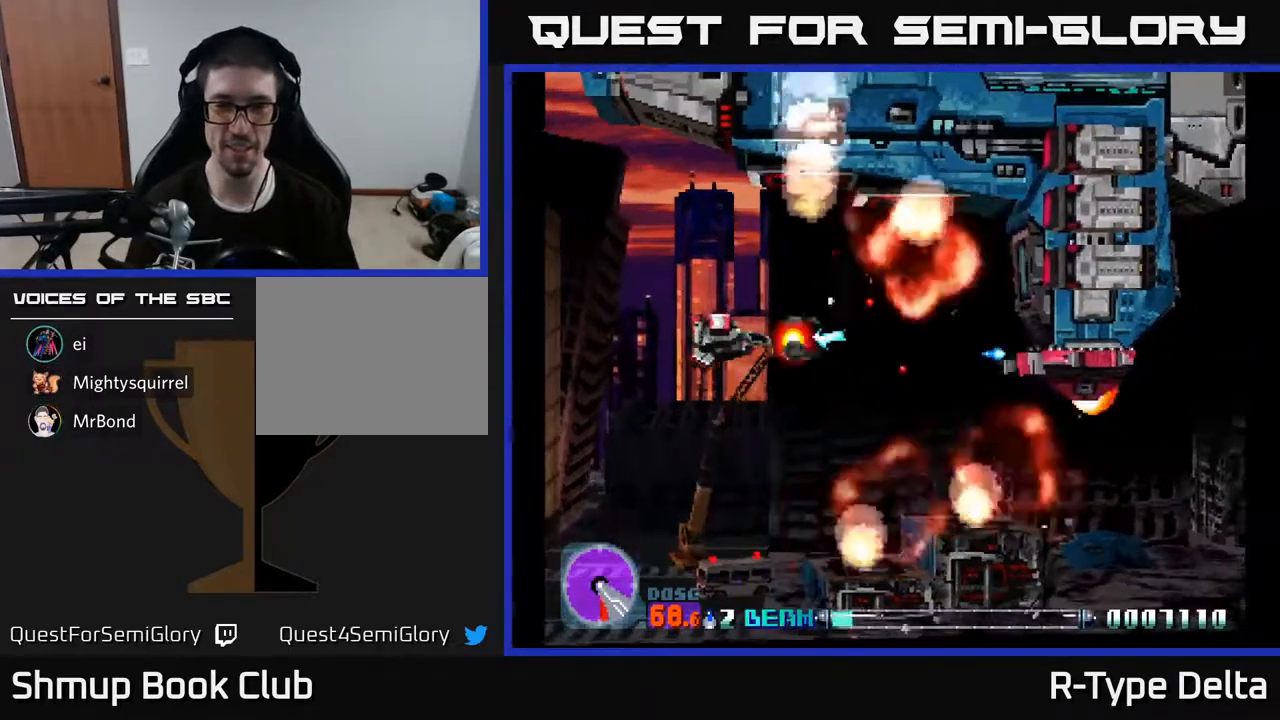
{"buttons": ["X", "DPAD_RIGHT"], "events": [[317, "DPAD_DOWN", "down"], [400, "DPAD_DOWN", "up"]]}
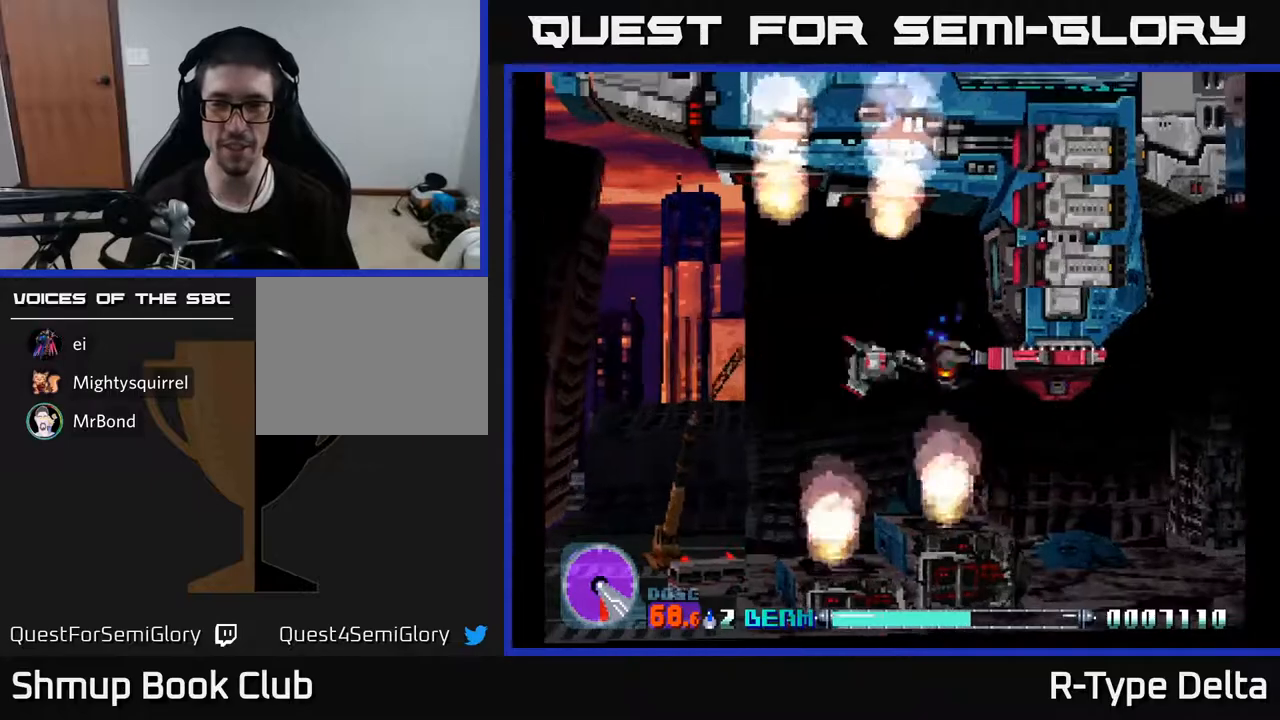
{"buttons": ["X"], "events": [[100, "DPAD_RIGHT", "up"], [333, "DPAD_LEFT", "down"], [383, "DPAD_LEFT", "up"]]}
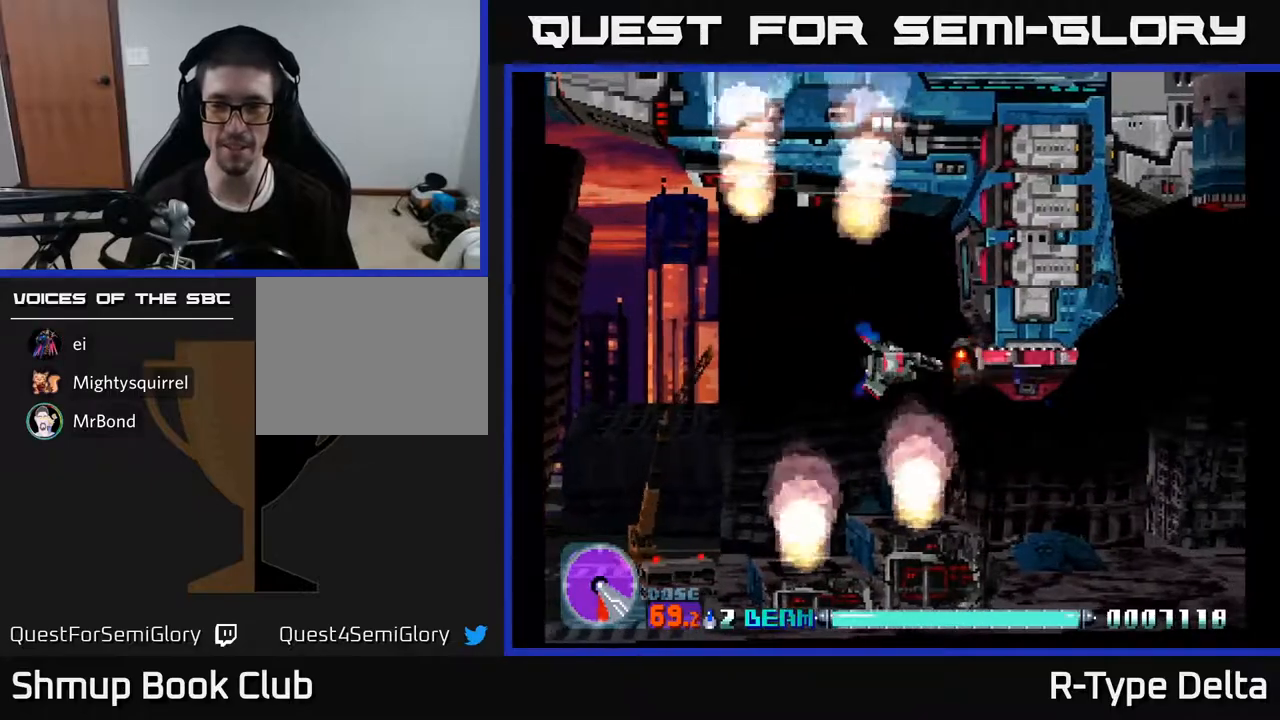
{"buttons": ["X"], "events": [[233, "DPAD_LEFT", "down"], [267, "DPAD_LEFT", "up"]]}
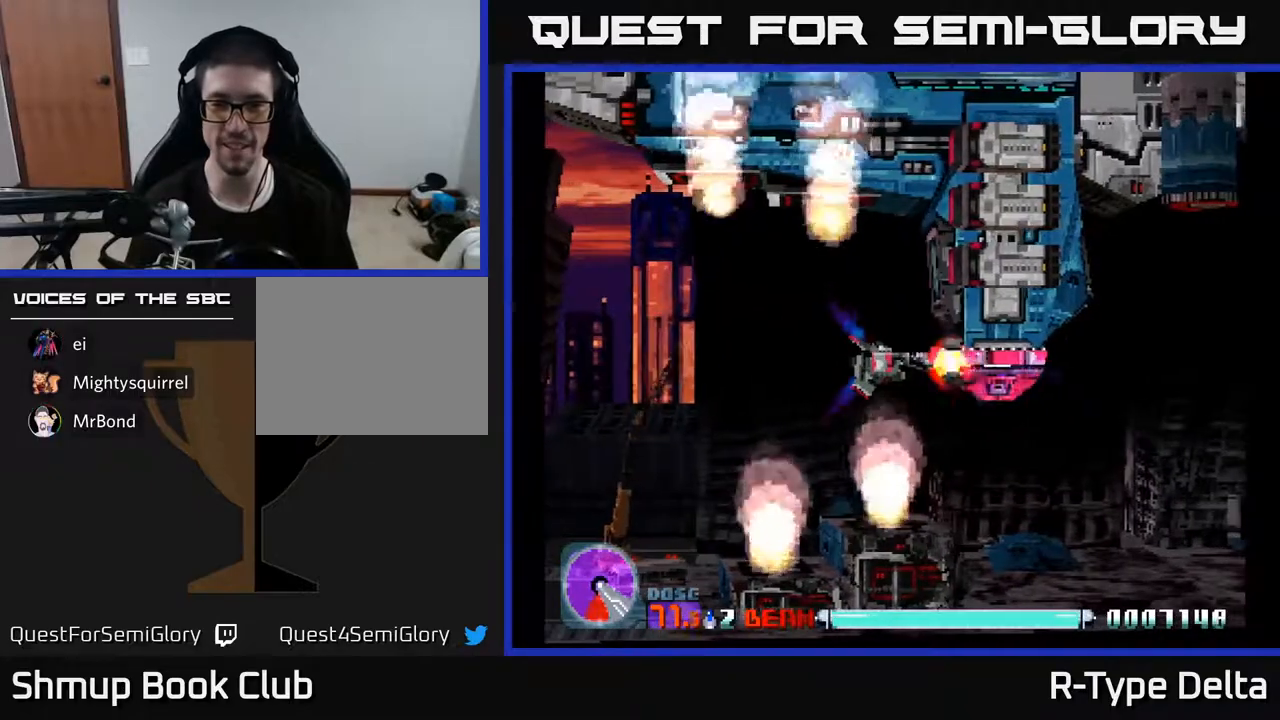
{"buttons": ["X"], "events": [[67, "DPAD_LEFT", "down"], [133, "DPAD_LEFT", "up"], [383, "DPAD_LEFT", "down"], [450, "DPAD_LEFT", "up"]]}
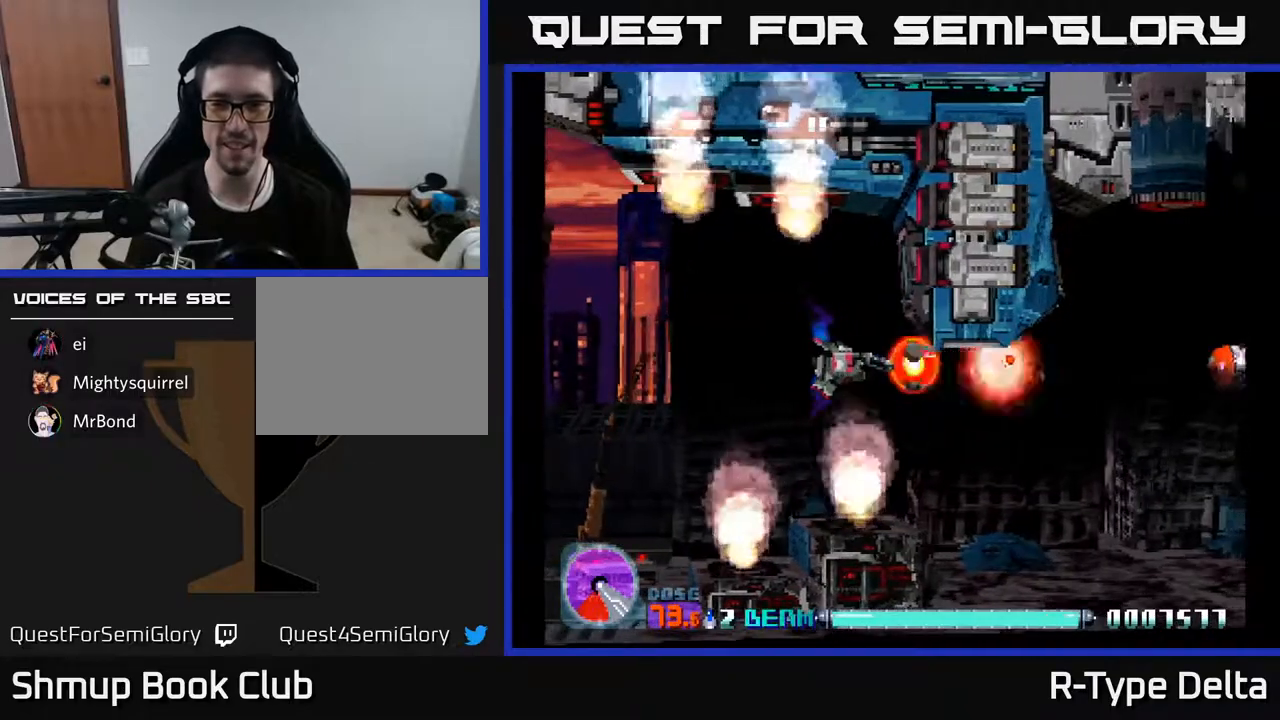
{"buttons": ["X", "DPAD_DOWN", "DPAD_RIGHT"], "events": [[100, "DPAD_LEFT", "down"], [167, "DPAD_LEFT", "up"], [400, "DPAD_DOWN", "down"], [417, "DPAD_RIGHT", "down"]]}
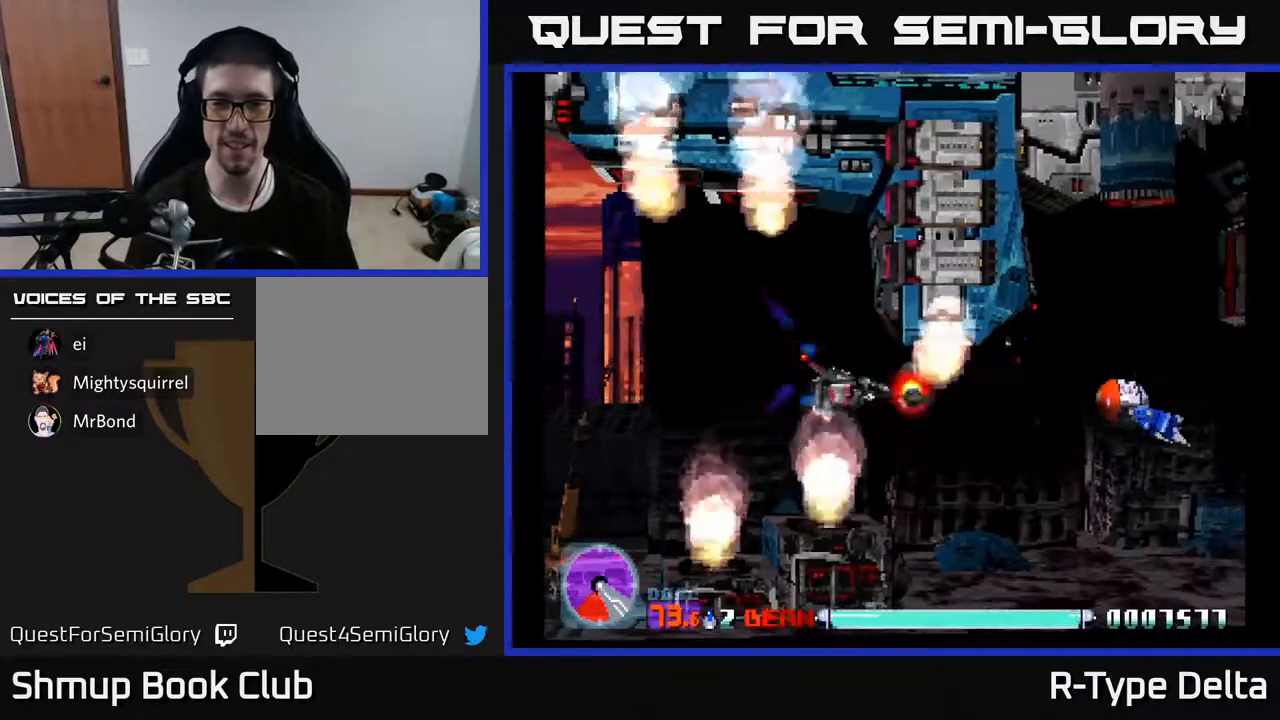
{"buttons": ["X", "DPAD_RIGHT"], "events": [[100, "DPAD_DOWN", "up"], [283, "DPAD_UP", "down"], [383, "DPAD_UP", "up"]]}